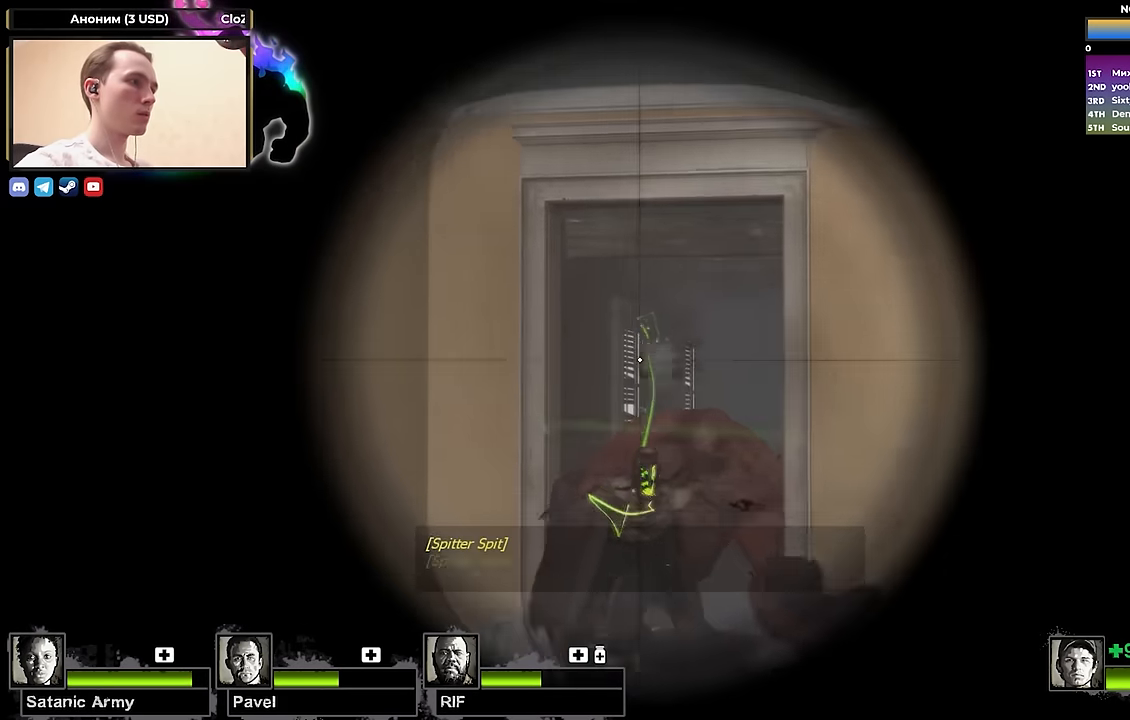
Gameplay with keyboard; each line is a JSON object with the keys held at the frame after it. "events" lists presses ("down") and releases ("up") of "1", "2", "3", "4", "a", "alt", "ctrl", "d", "e", "f", "q", "r", "s", "shift", "space", "tab" and "w" between this image and that frame as [ms after this image, input, new state], when the widget could be followed in between. No other keys are recorded. Mouse input is not recorded.
{"keys": ["f"], "events": [[250, "s", "down"], [384, "f", "down"], [484, "s", "up"], [484, "shift", "up"]]}
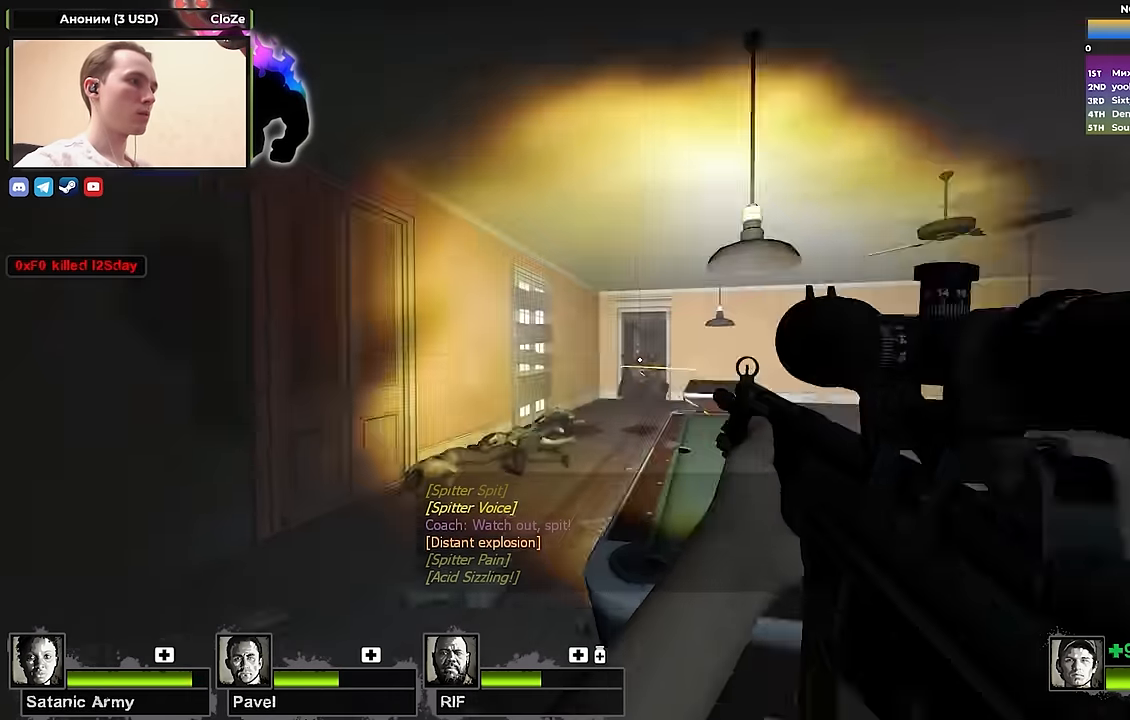
{"keys": [], "events": [[34, "f", "up"]]}
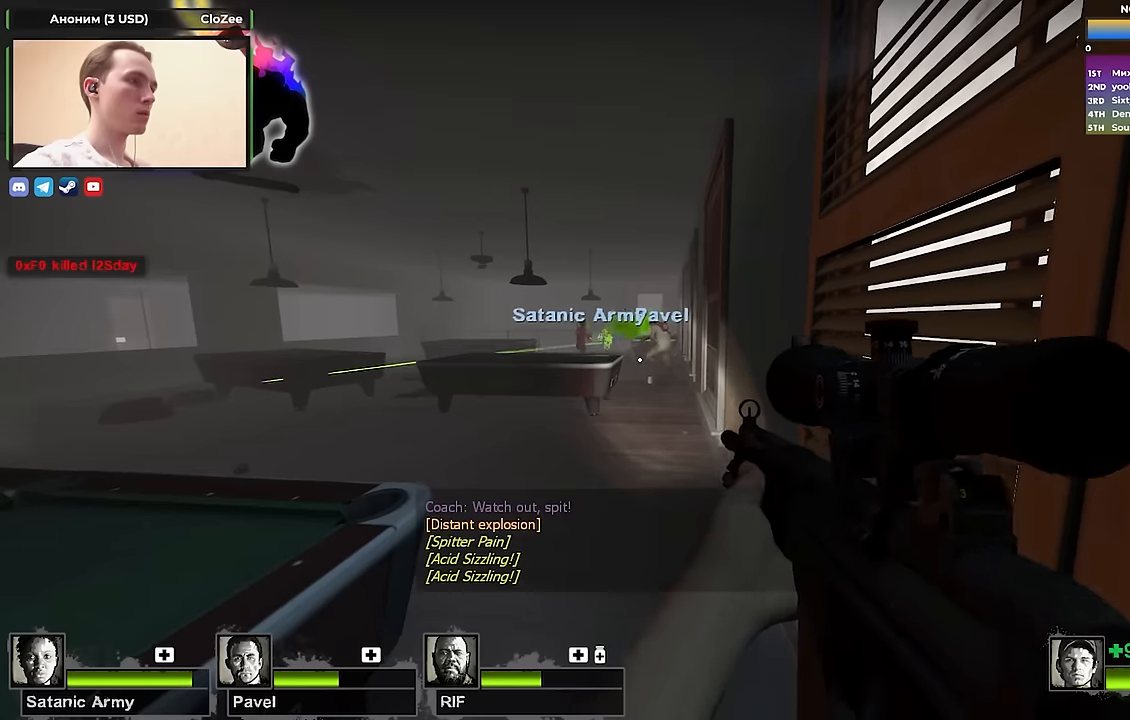
{"keys": ["w"], "events": [[317, "w", "down"]]}
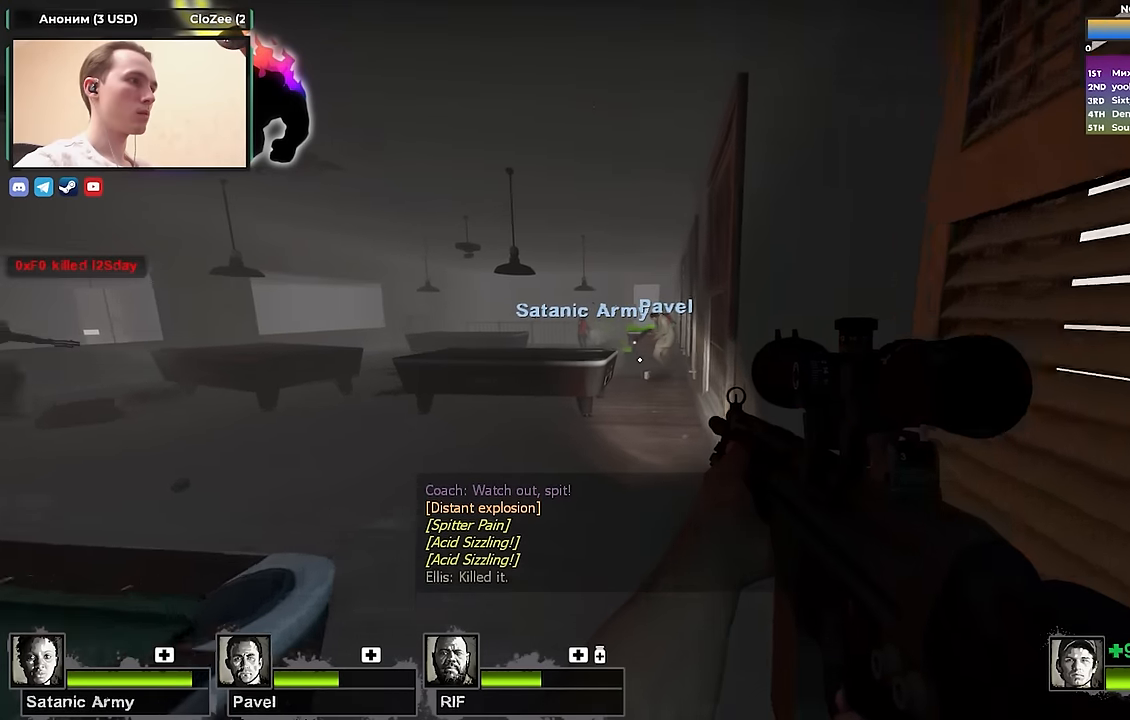
{"keys": ["a", "w"], "events": [[17, "a", "down"]]}
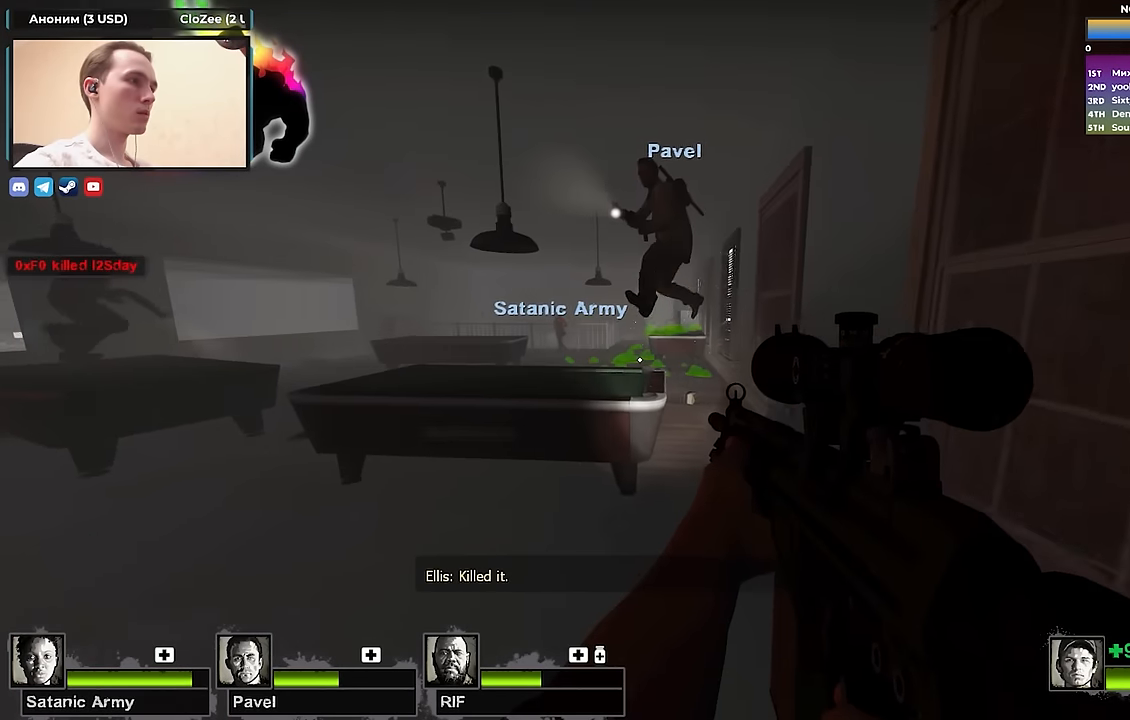
{"keys": ["shift"], "events": [[217, "w", "up"], [350, "a", "up"], [350, "d", "down"], [400, "shift", "down"], [450, "d", "up"]]}
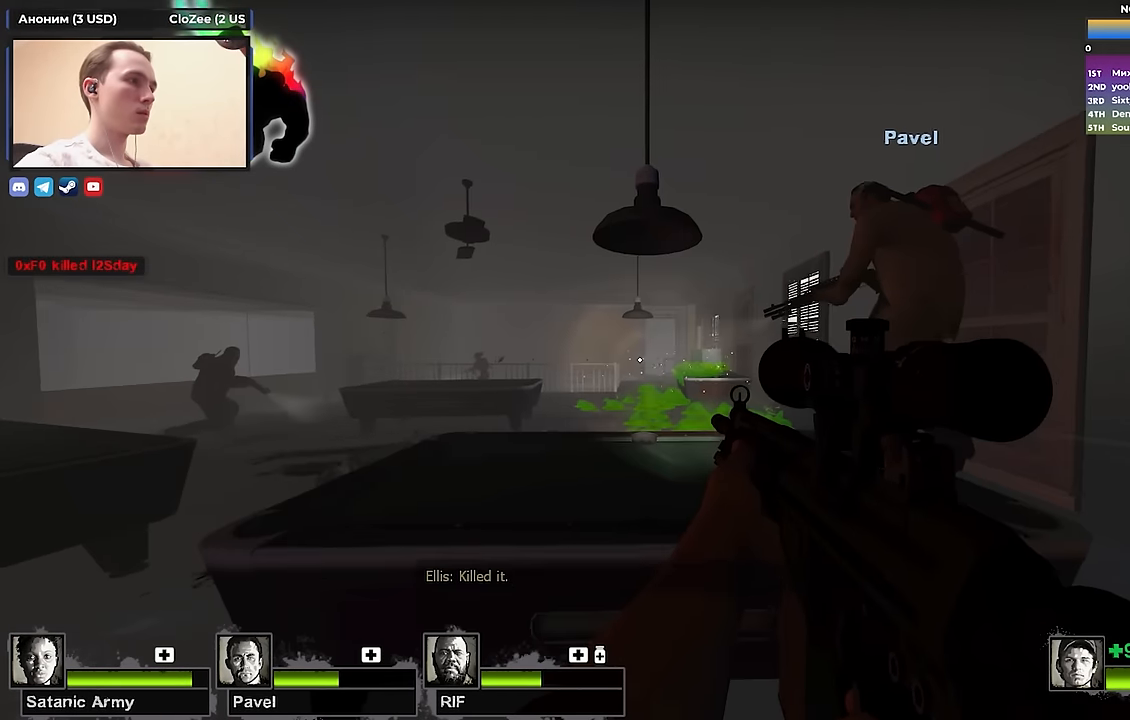
{"keys": [], "events": [[133, "shift", "up"]]}
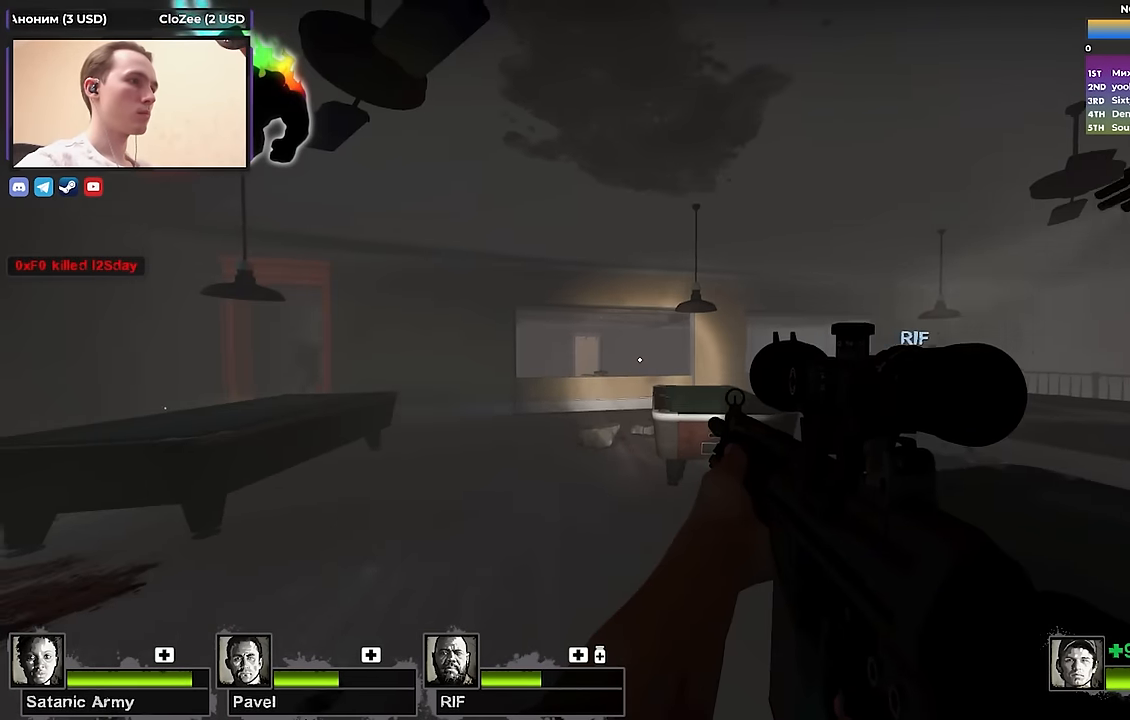
{"keys": [], "events": []}
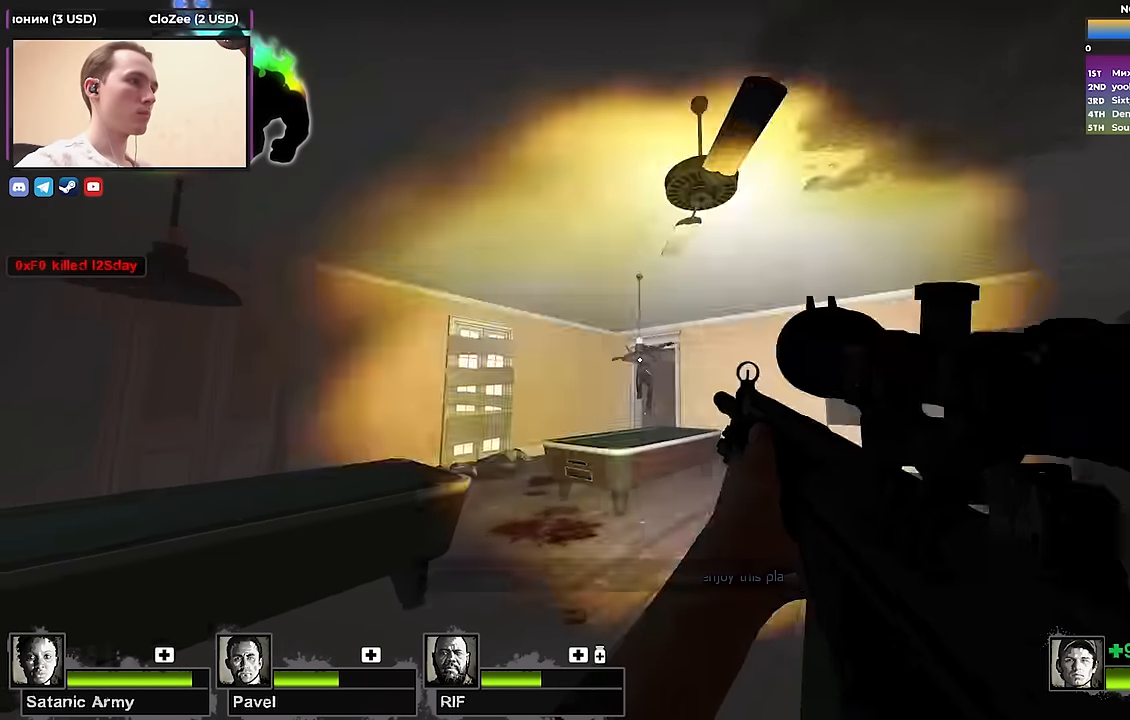
{"keys": [], "events": [[167, "f", "down"], [317, "f", "up"]]}
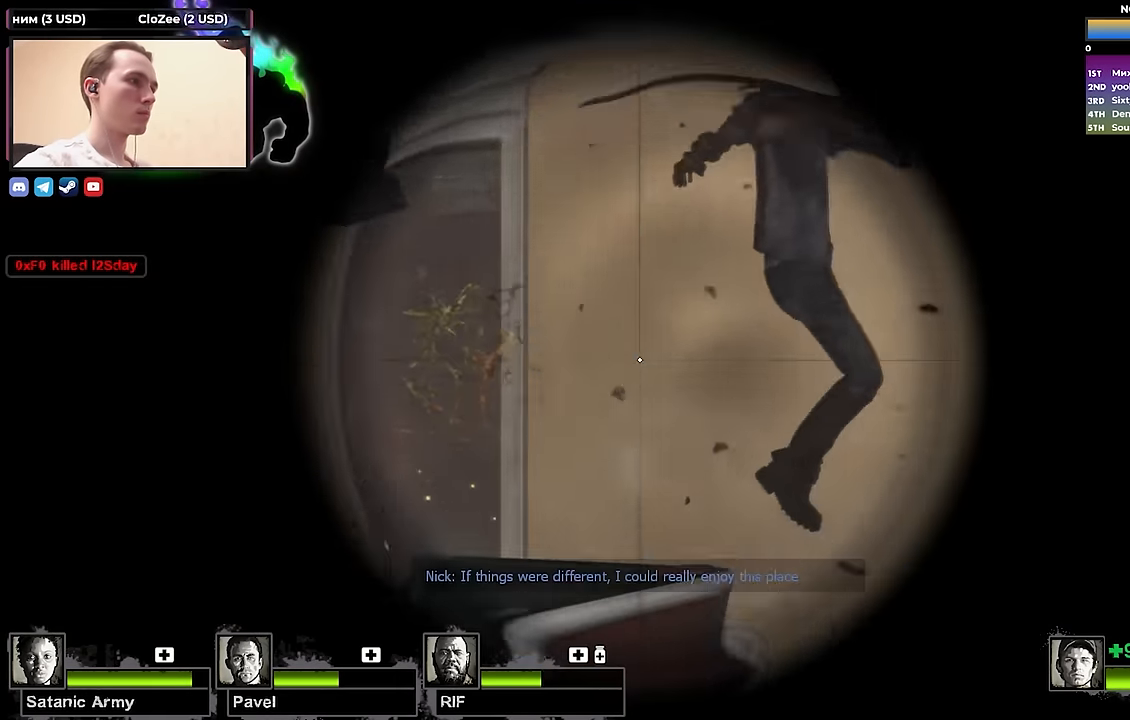
{"keys": [], "events": [[283, "f", "down"], [367, "f", "up"]]}
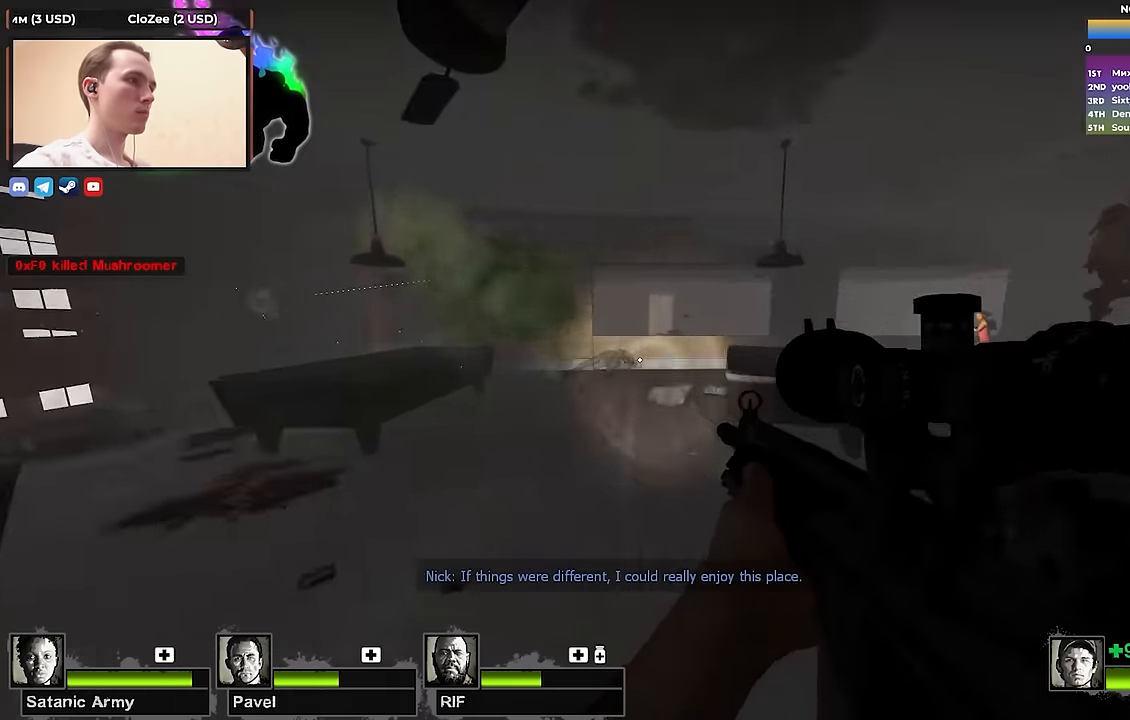
{"keys": [], "events": []}
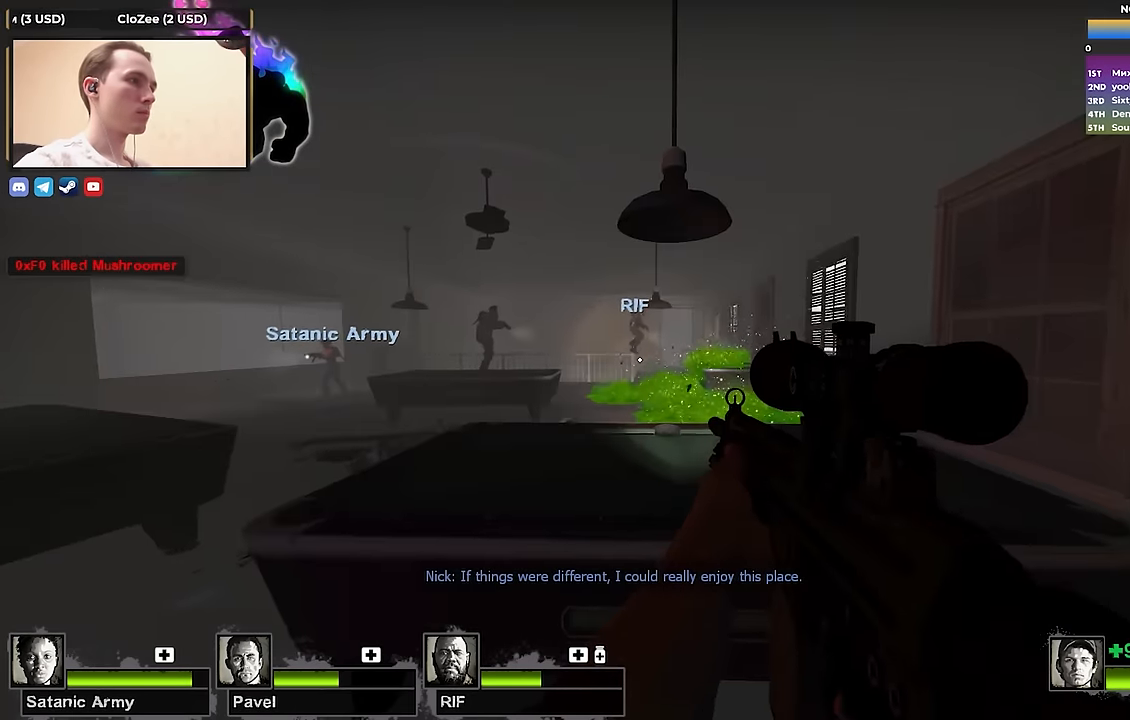
{"keys": ["a"], "events": [[317, "a", "down"]]}
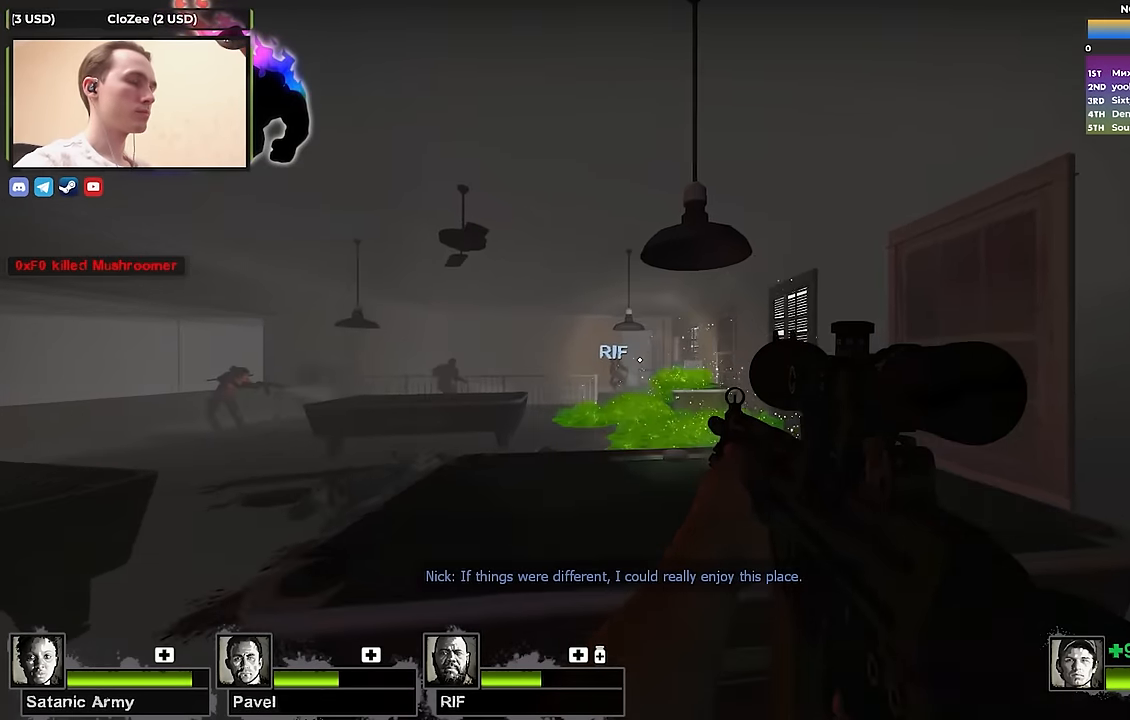
{"keys": ["shift"], "events": [[283, "a", "up"], [283, "w", "down"], [333, "f", "down"], [333, "w", "up"], [367, "shift", "down"], [417, "f", "up"]]}
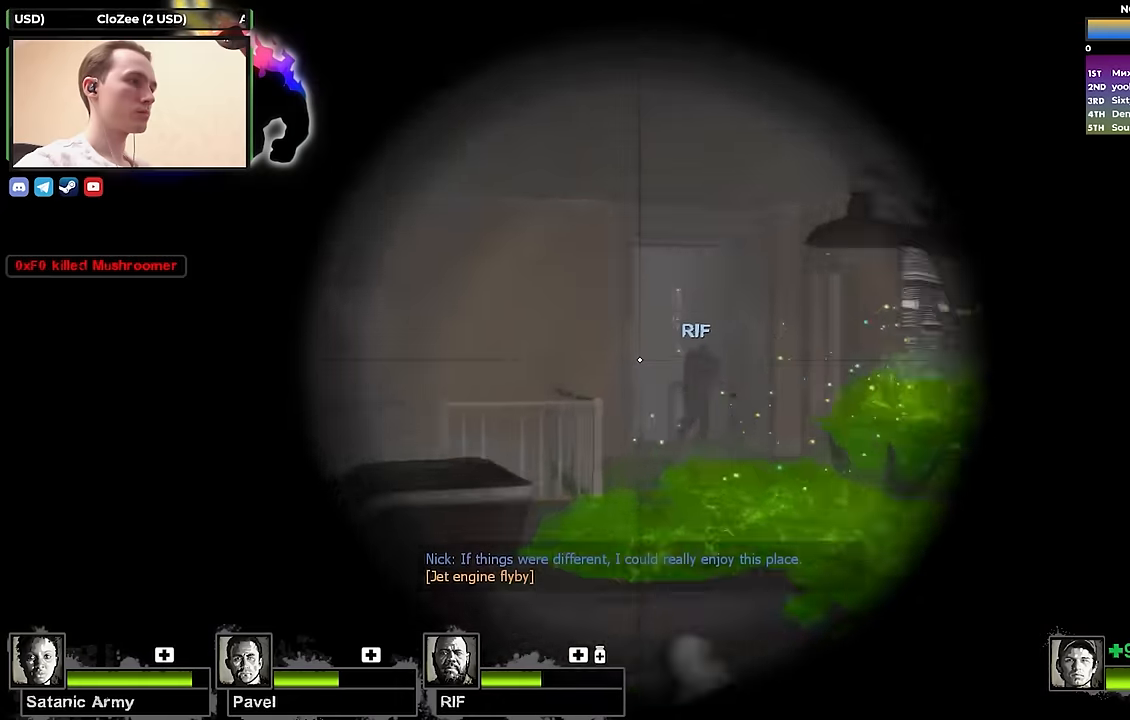
{"keys": ["w"], "events": [[483, "shift", "up"], [483, "w", "down"]]}
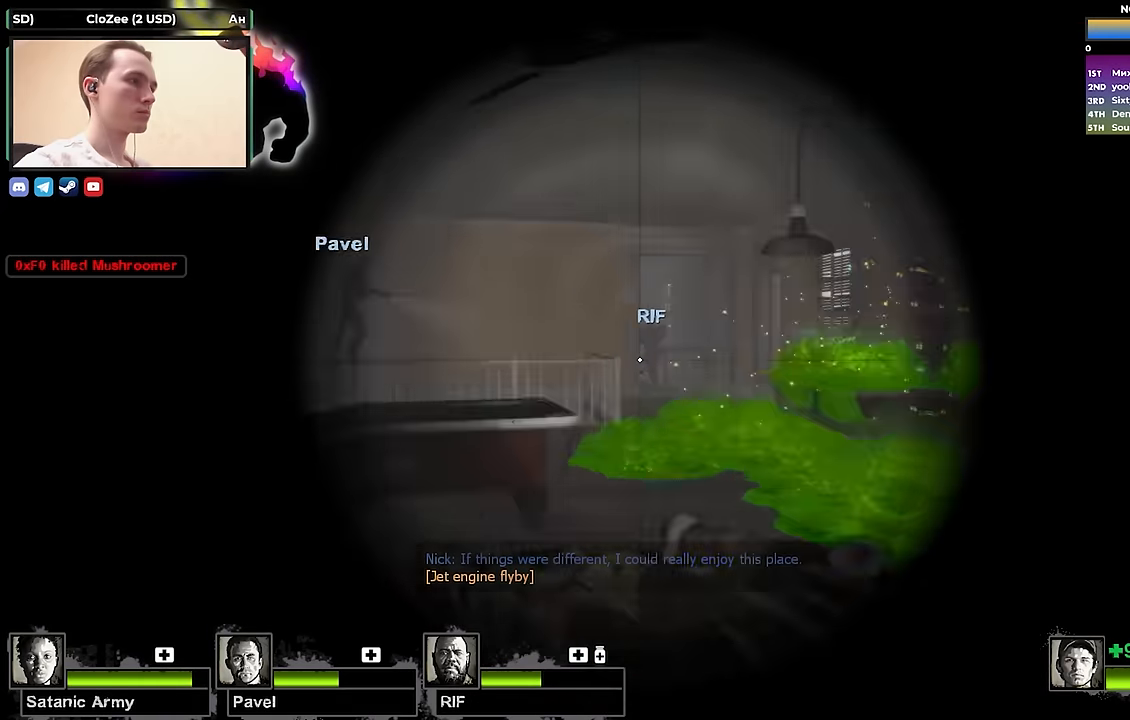
{"keys": ["w"], "events": [[33, "f", "down"], [83, "f", "up"], [183, "a", "down"], [317, "a", "up"]]}
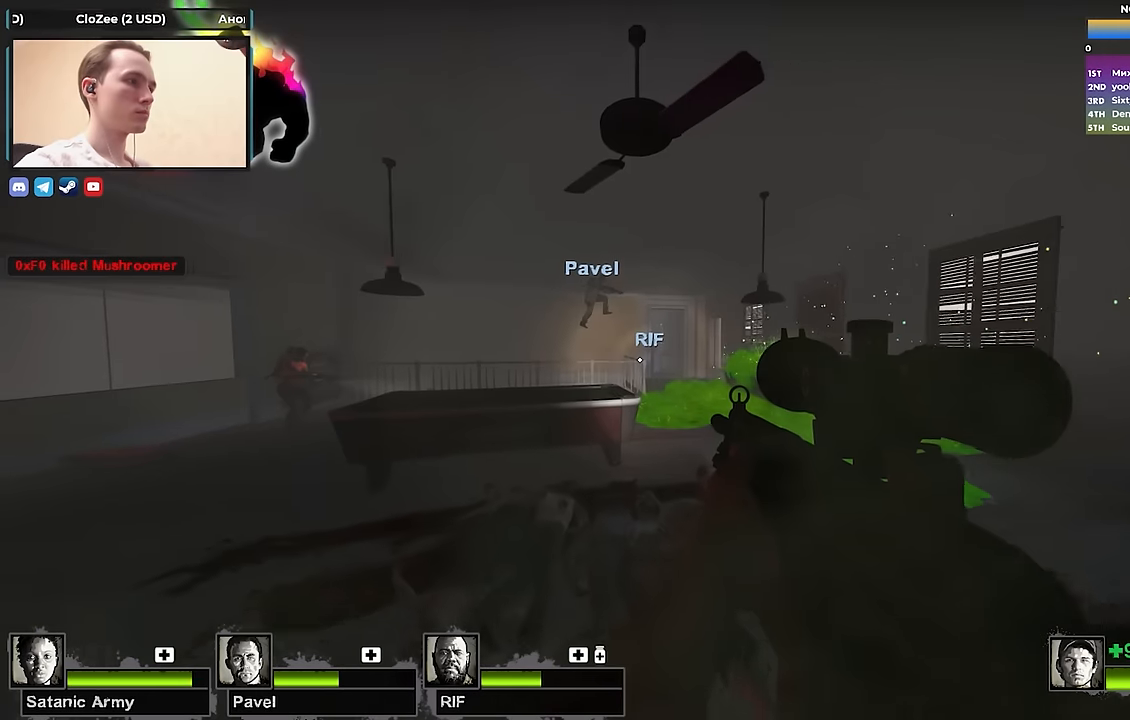
{"keys": ["d", "space"], "events": [[83, "a", "down"], [333, "a", "up"], [367, "space", "down"], [467, "d", "down"], [467, "w", "up"]]}
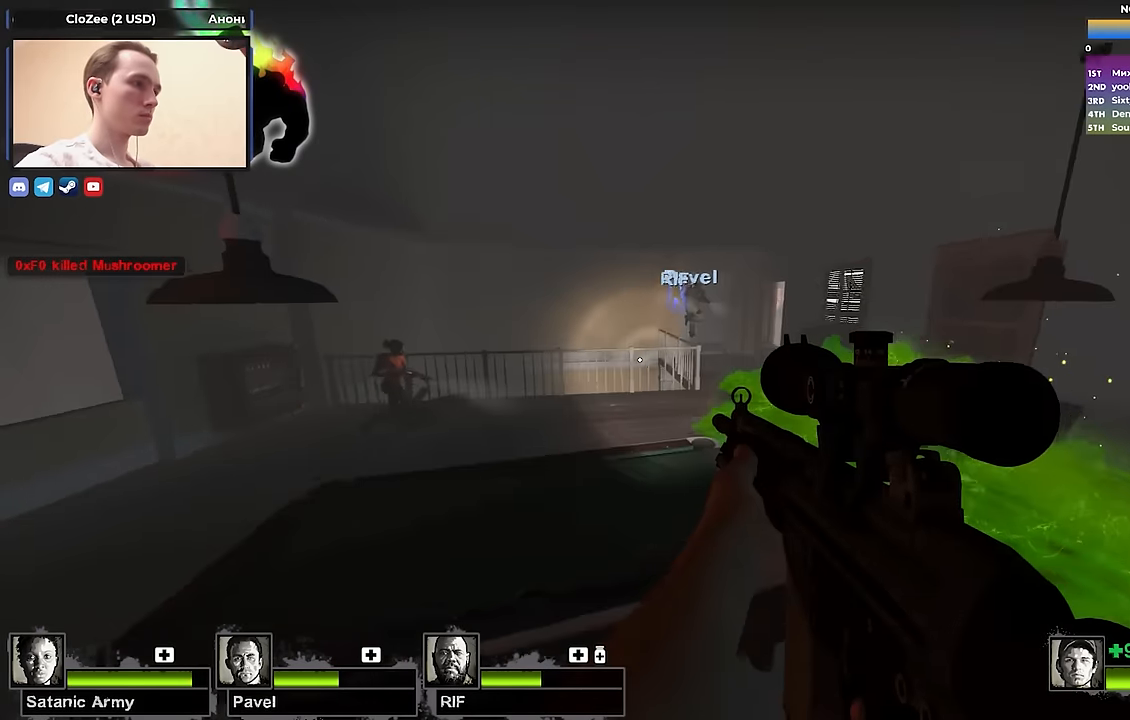
{"keys": ["w"], "events": [[17, "space", "up"], [250, "w", "down"], [300, "d", "up"]]}
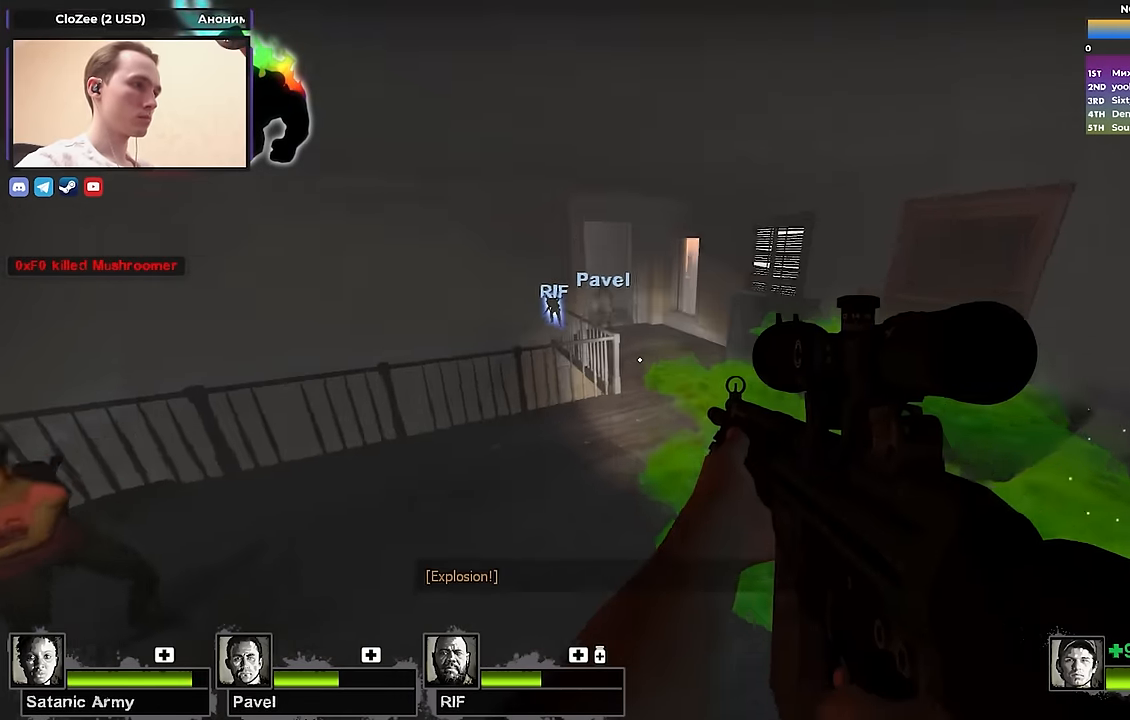
{"keys": ["d"], "events": [[400, "d", "down"], [450, "w", "up"]]}
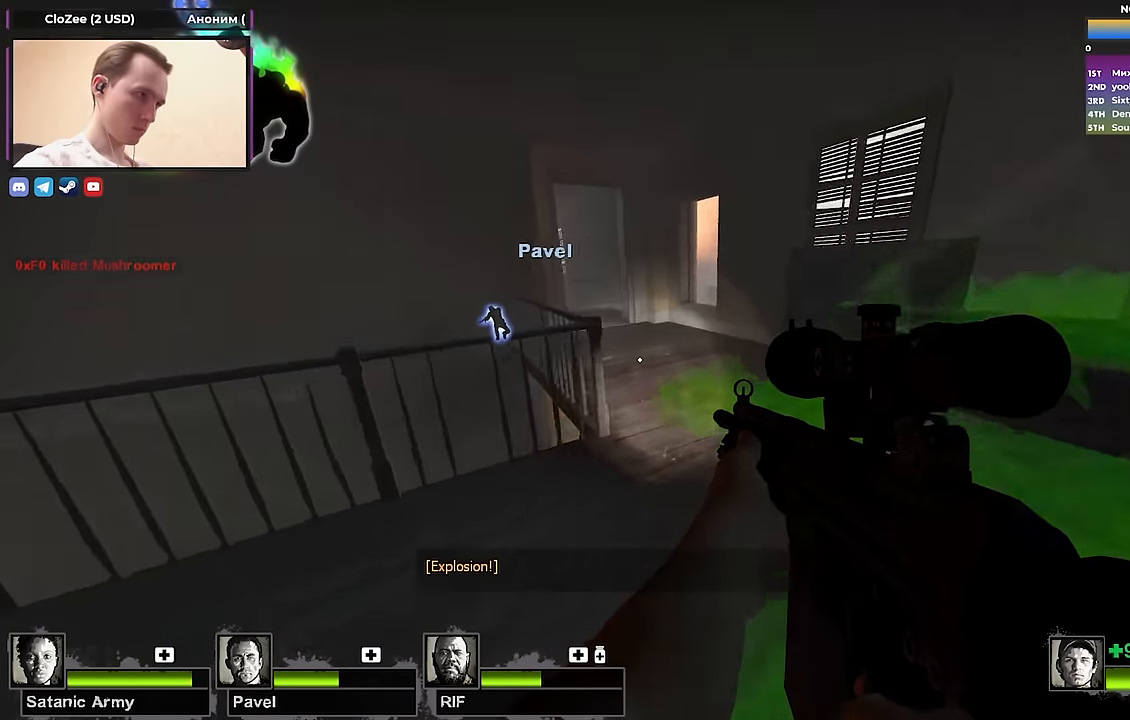
{"keys": ["d", "w"], "events": [[67, "w", "down"], [183, "d", "up"], [417, "d", "down"]]}
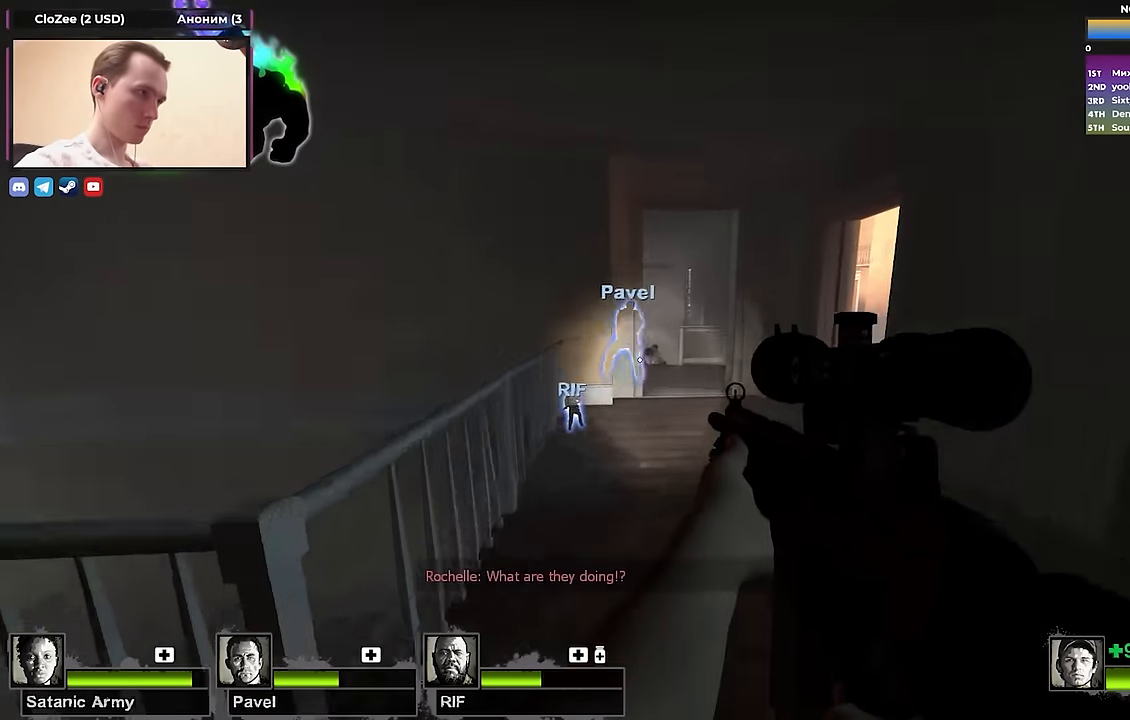
{"keys": ["f", "w"], "events": [[100, "d", "up"], [383, "f", "down"]]}
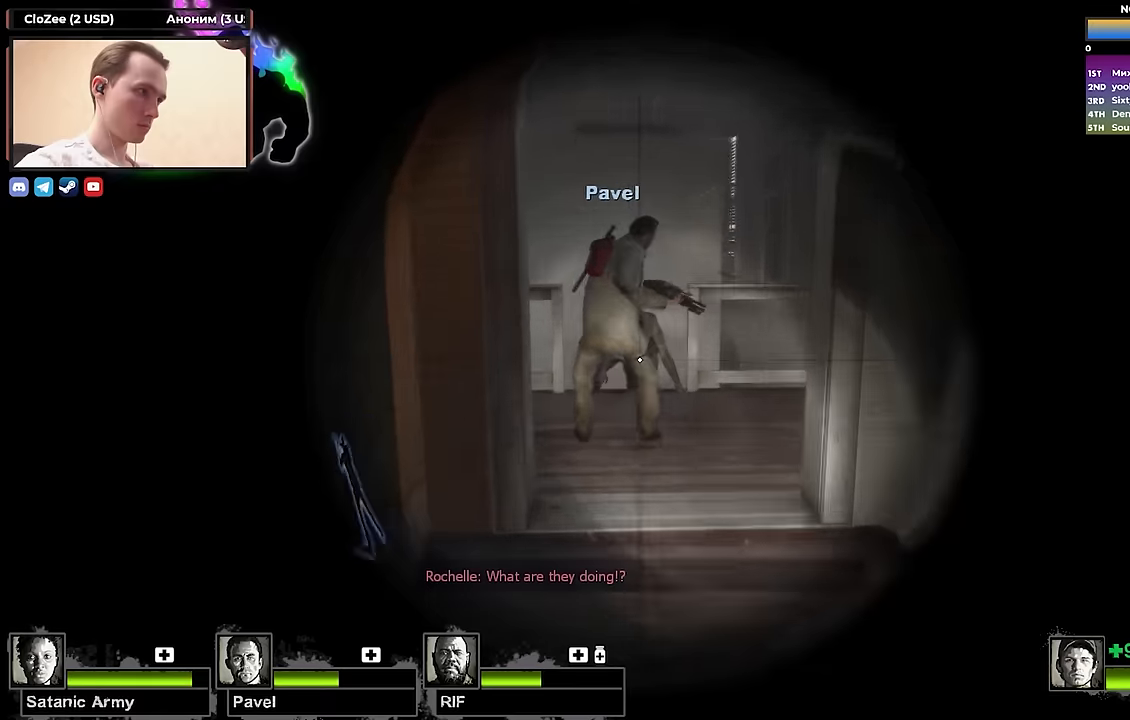
{"keys": ["w"], "events": [[33, "f", "up"], [183, "q", "down"], [267, "q", "up"]]}
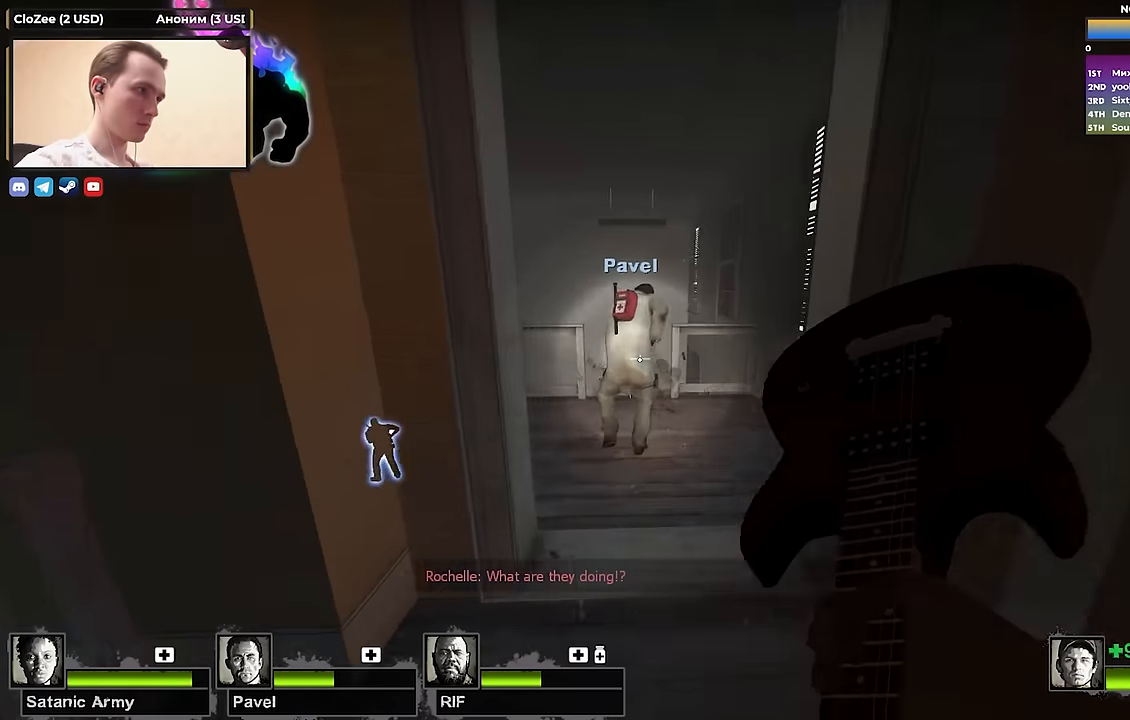
{"keys": ["w"], "events": [[50, "d", "down"], [333, "d", "up"]]}
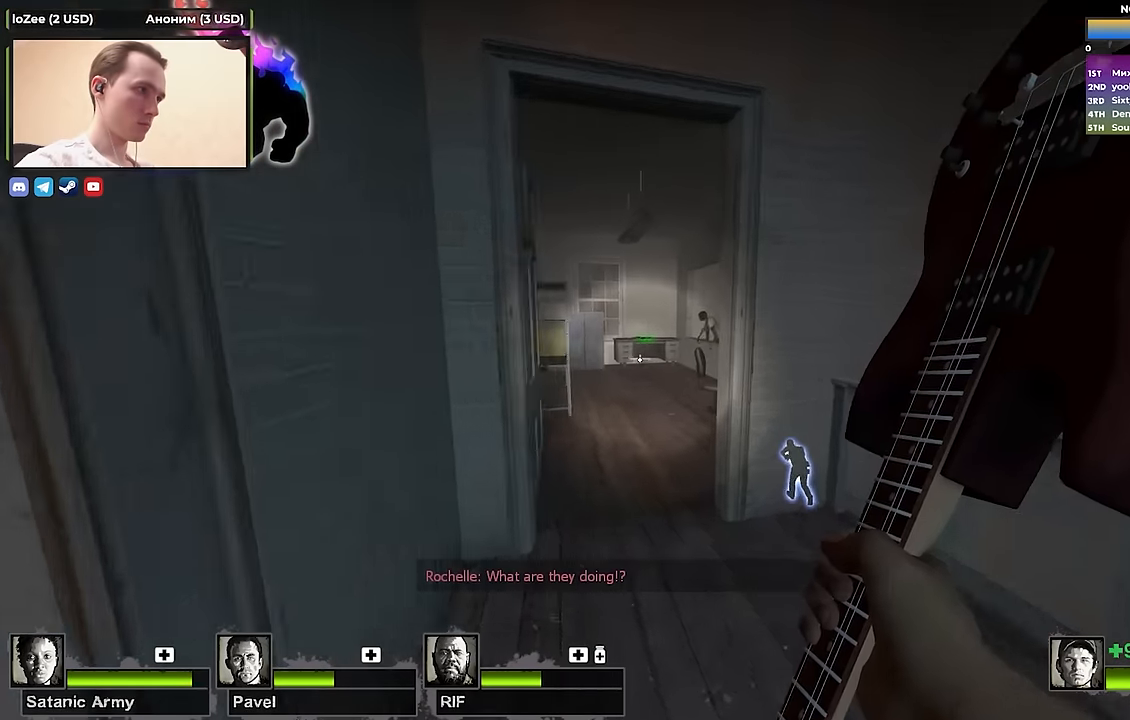
{"keys": ["w"], "events": [[17, "a", "down"], [117, "a", "up"], [300, "a", "down"], [350, "a", "up"]]}
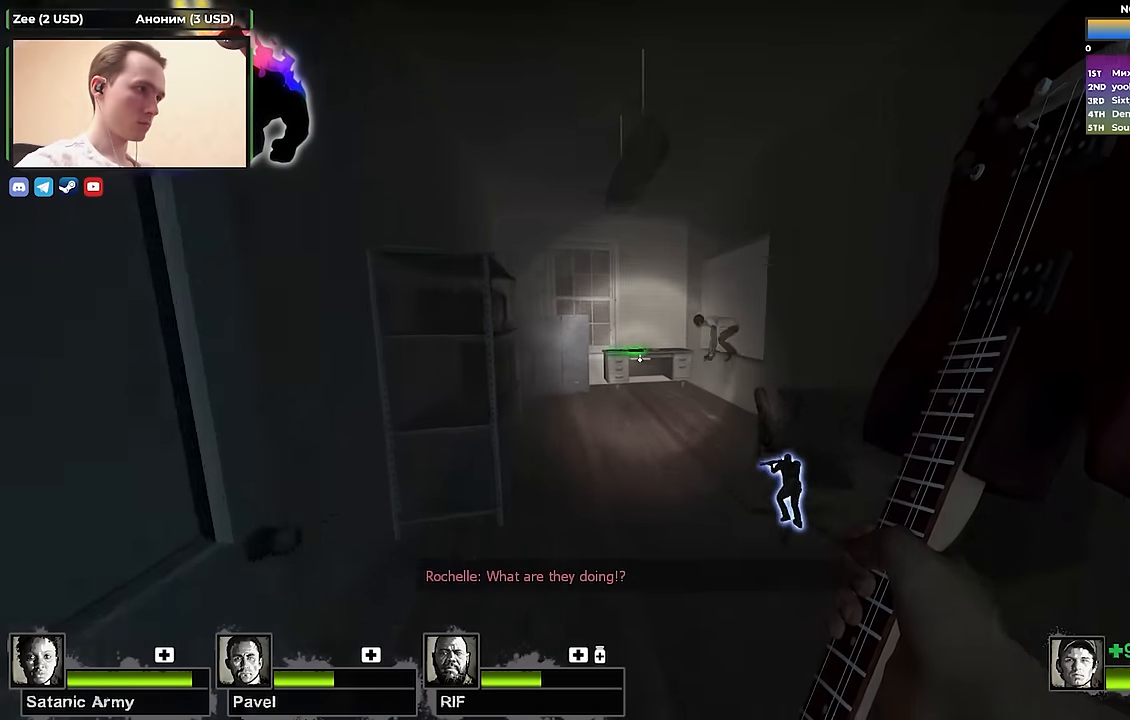
{"keys": ["w"], "events": []}
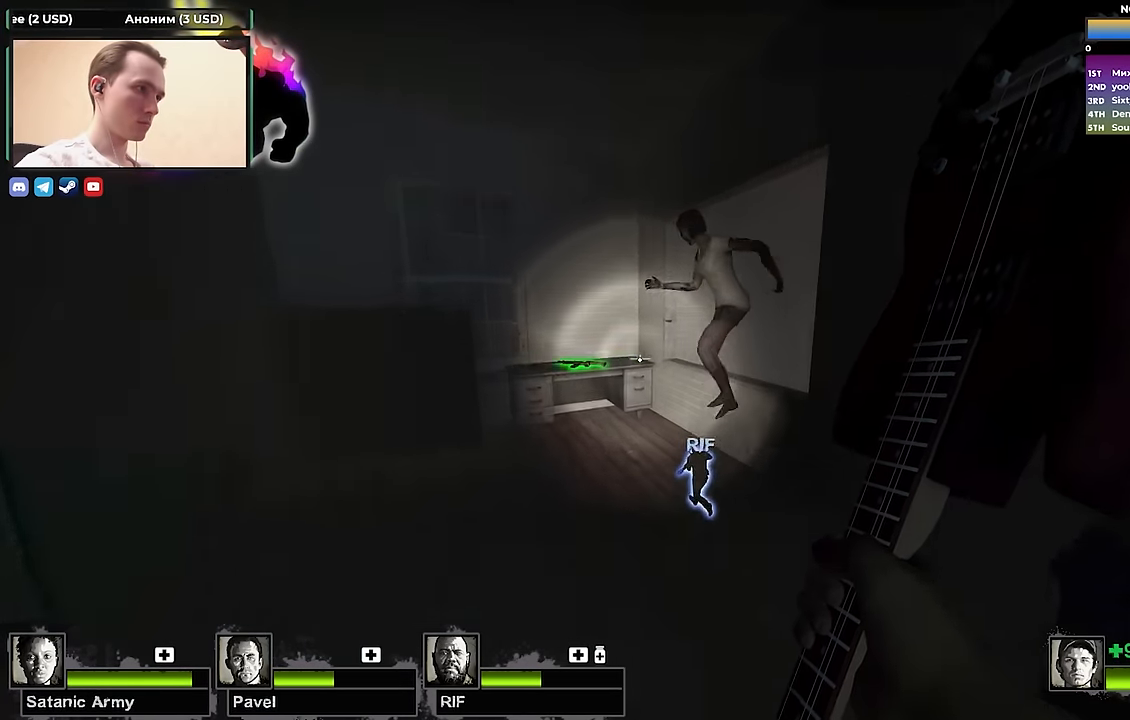
{"keys": [], "events": [[100, "a", "down"], [183, "a", "up"], [183, "w", "up"], [417, "q", "down"], [467, "q", "up"]]}
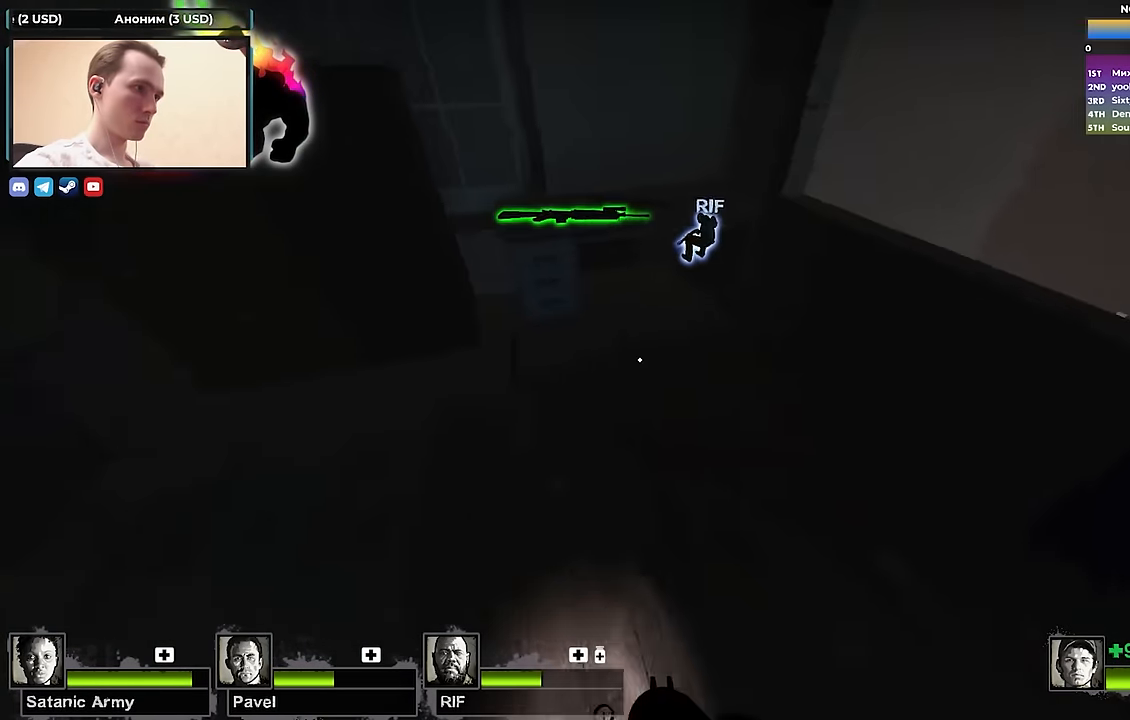
{"keys": ["w"], "events": [[117, "e", "down"], [217, "e", "up"], [300, "d", "down"], [333, "w", "down"], [433, "d", "up"]]}
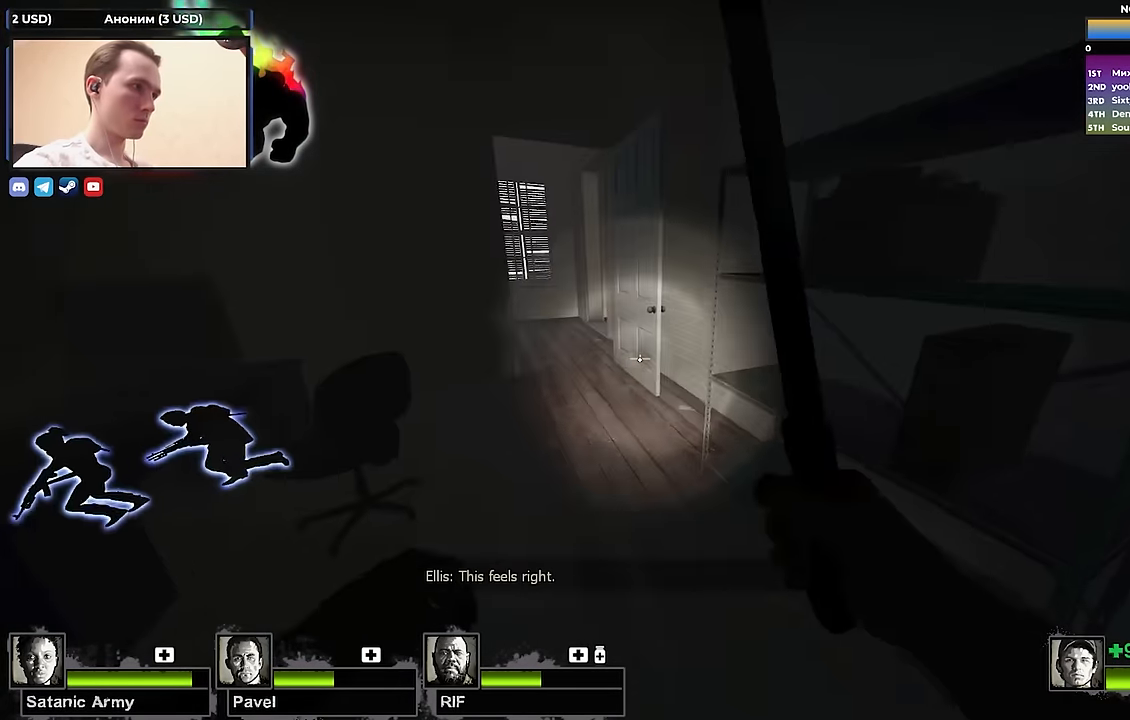
{"keys": ["q", "s"], "events": [[317, "e", "down"], [317, "w", "up"], [400, "s", "down"], [450, "e", "up"], [450, "q", "down"]]}
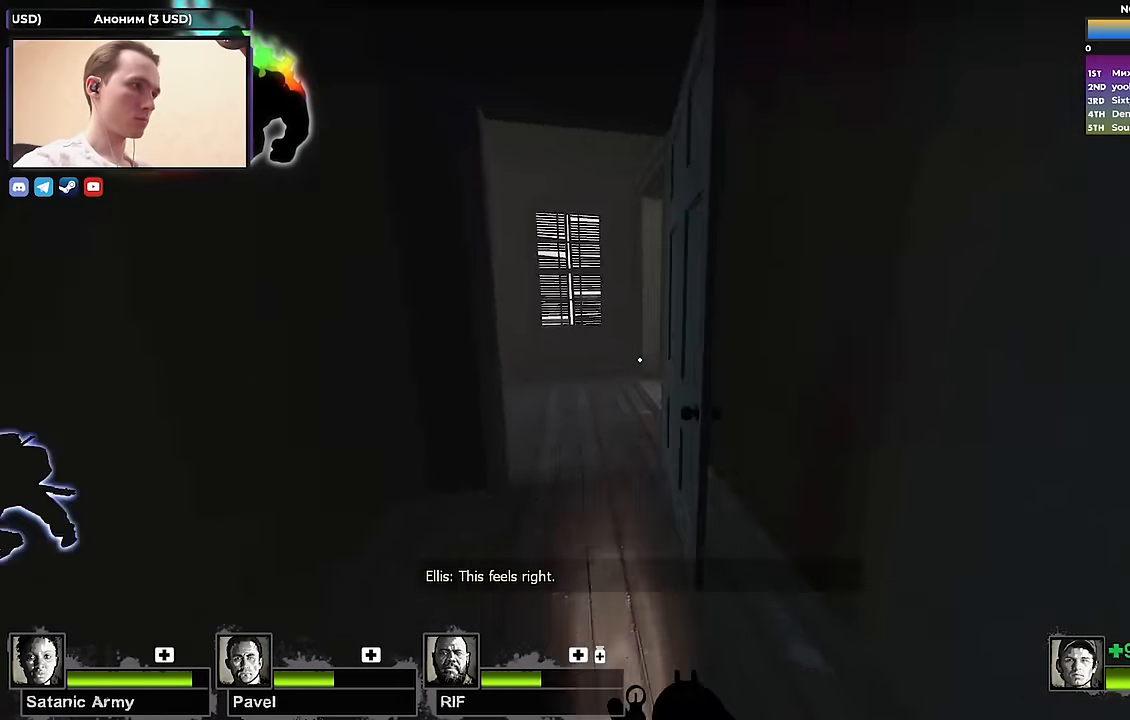
{"keys": ["a", "w"], "events": [[83, "q", "up"], [83, "s", "up"], [134, "a", "down"], [284, "w", "down"]]}
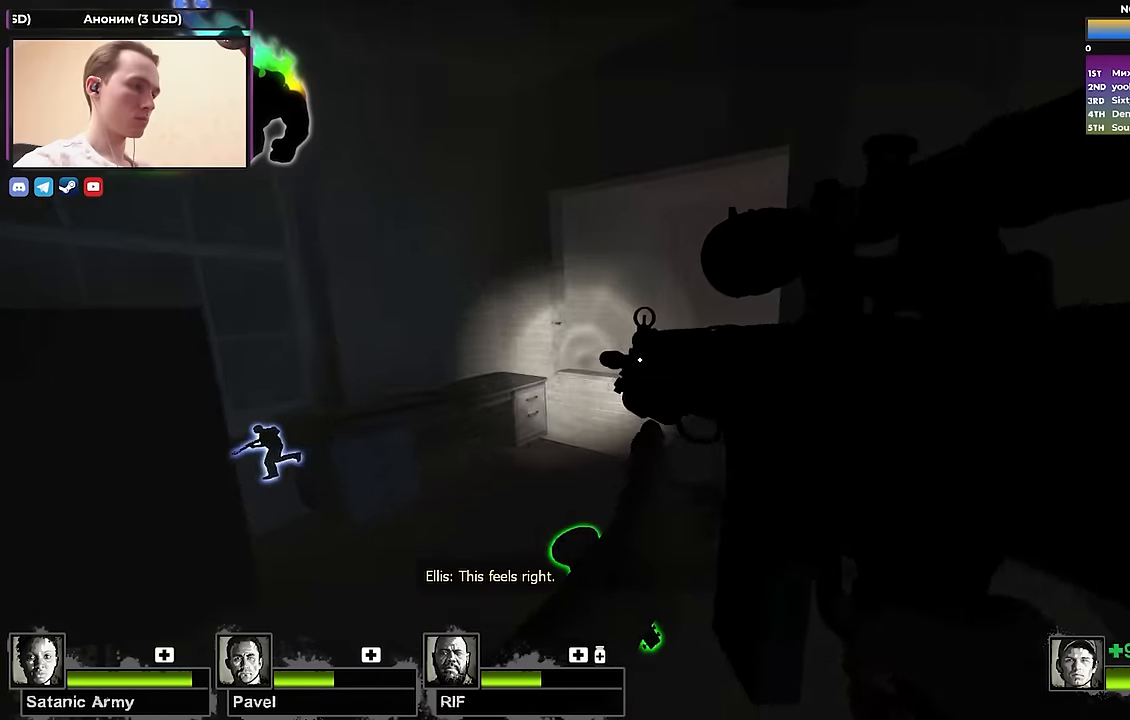
{"keys": ["ctrl", "d"], "events": [[17, "a", "up"], [167, "d", "down"], [300, "d", "up"], [384, "d", "down"], [384, "space", "down"], [434, "ctrl", "down"], [434, "w", "up"], [484, "space", "up"]]}
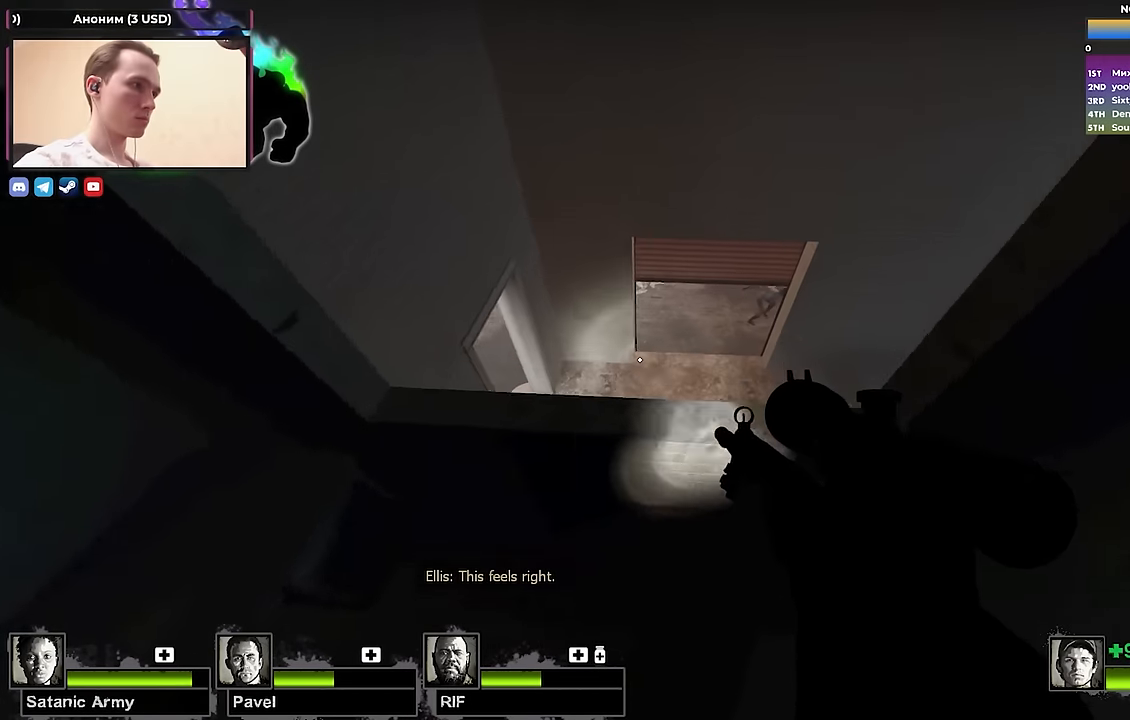
{"keys": ["a"], "events": [[217, "d", "up"], [267, "a", "down"], [317, "ctrl", "up"]]}